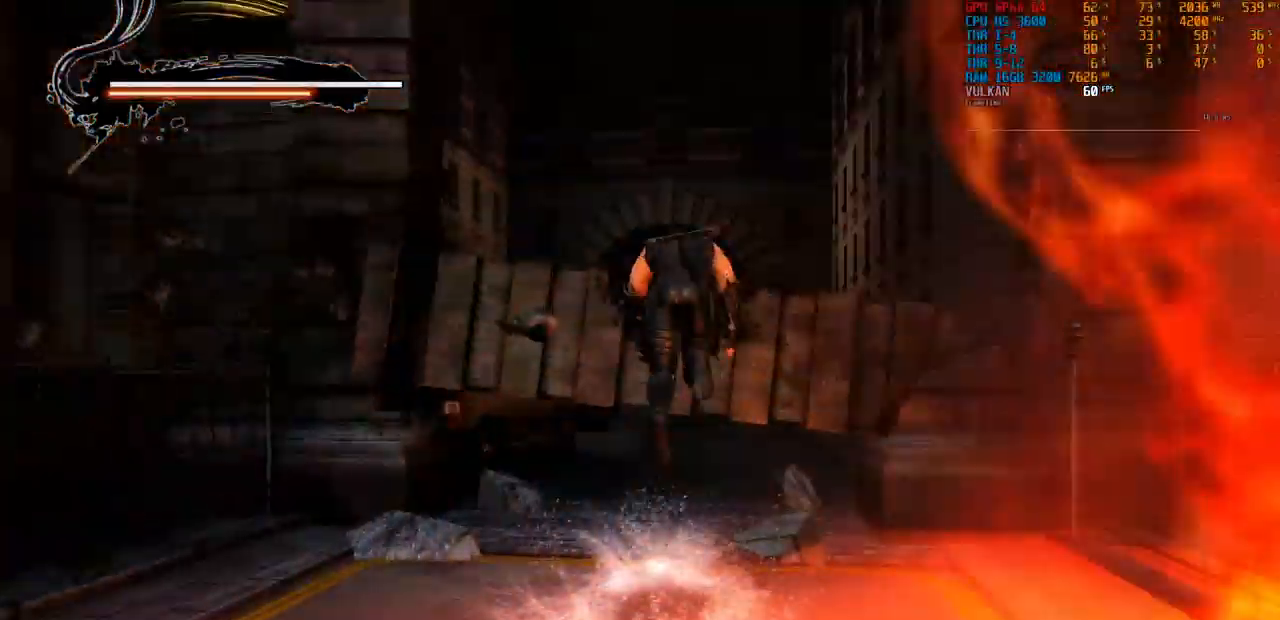
Gameplay with a controller (PlayStation layout); each line is a JSON object with the inputs held at the frame after it. "events" lists button and stick changes between this image and that frame as [ms after this image, input, new state], when the widget could be followed in between. Not read: HOME L3 R2.
{"buttons": [], "left_stick": "up", "right_stick": "center", "events": []}
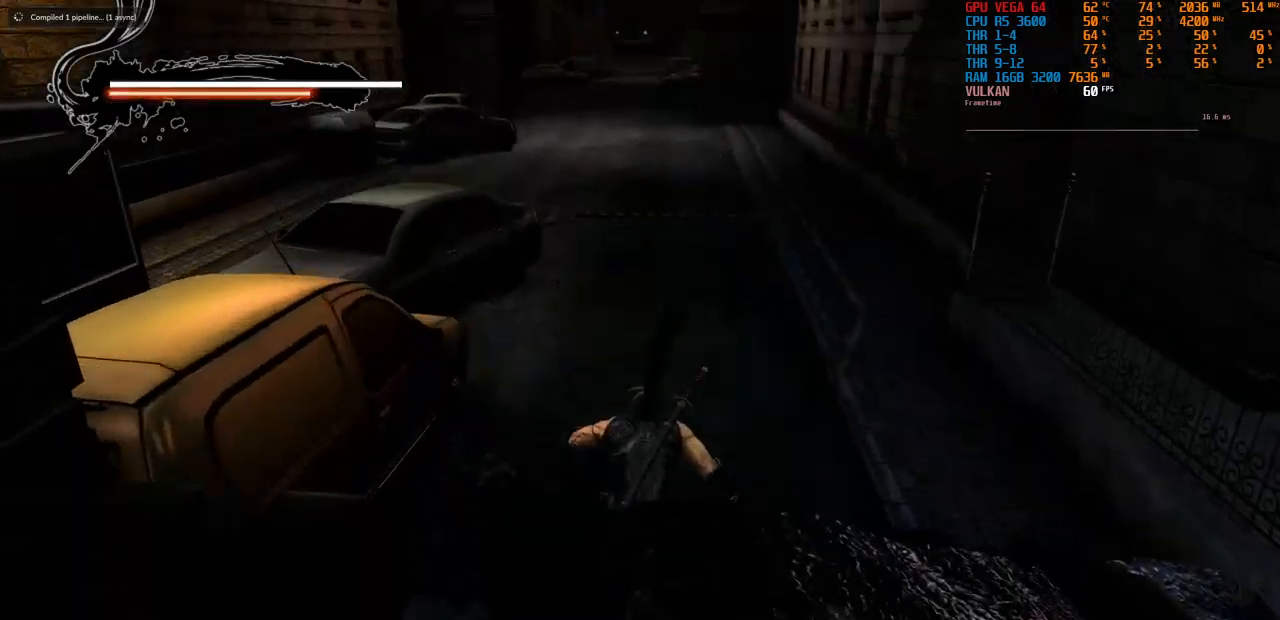
{"buttons": ["CROSS"], "left_stick": "up-left", "right_stick": "center", "events": [[284, "left_stick", "up-left"], [417, "CROSS", "down"]]}
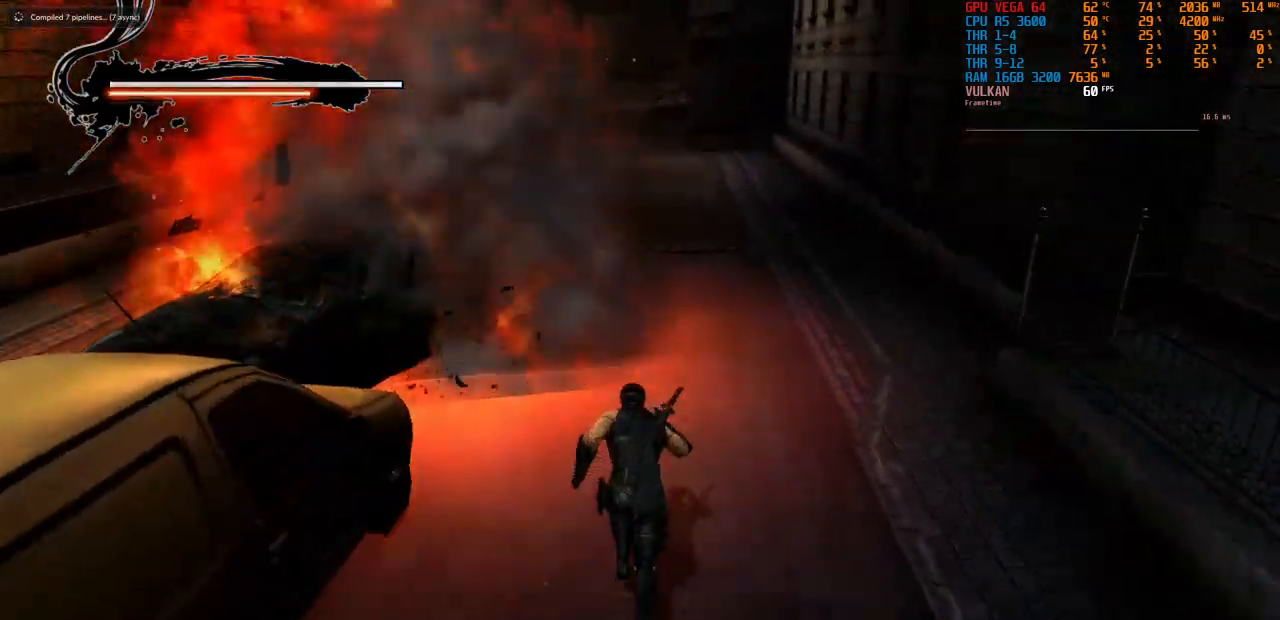
{"buttons": [], "left_stick": "up-left", "right_stick": "center", "events": [[17, "CROSS", "up"], [184, "left_stick", "up"], [400, "left_stick", "up-left"]]}
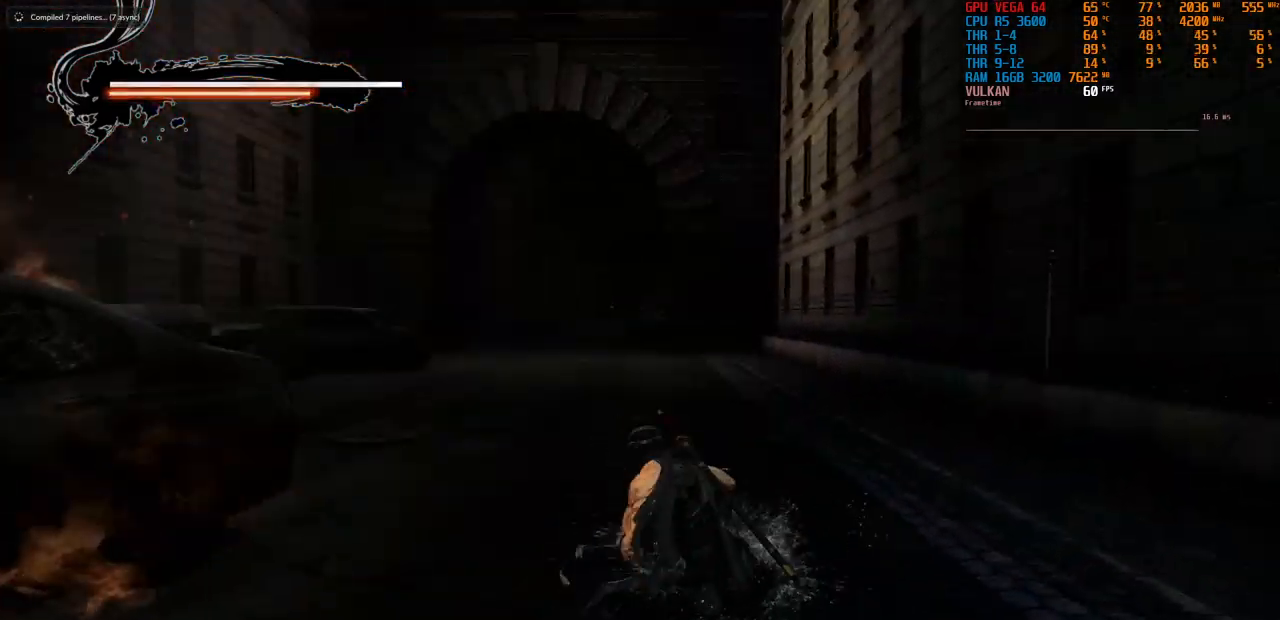
{"buttons": [], "left_stick": "up-left", "right_stick": "center", "events": []}
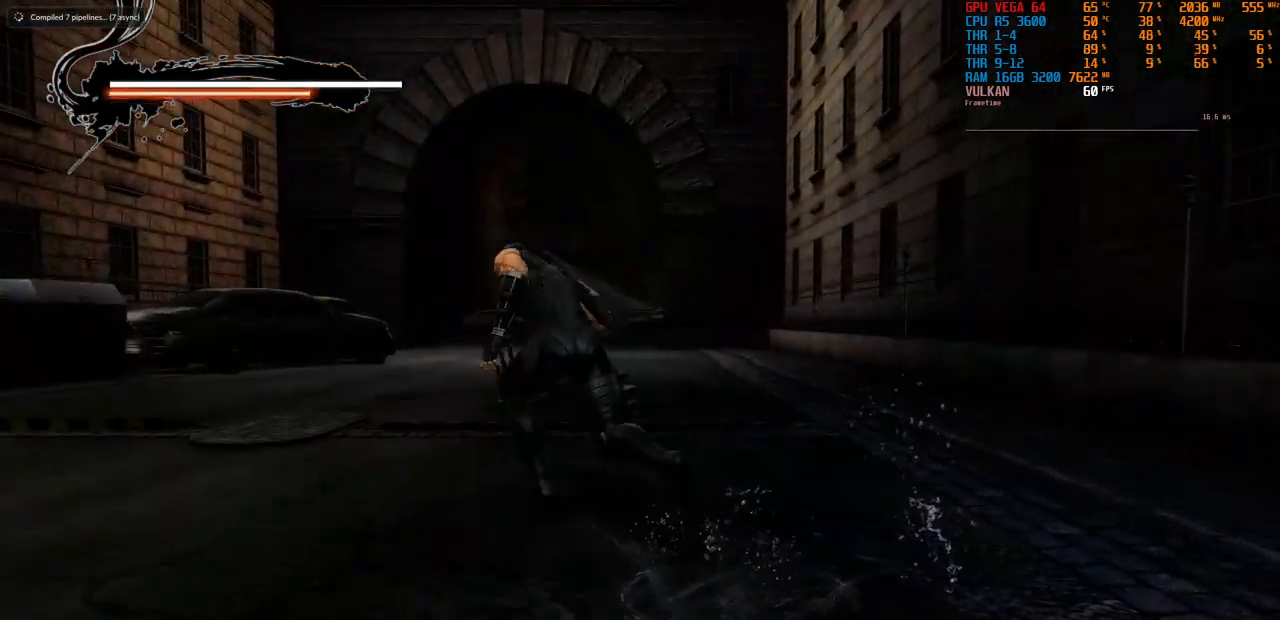
{"buttons": [], "left_stick": "left", "right_stick": "center", "events": [[267, "left_stick", "left"]]}
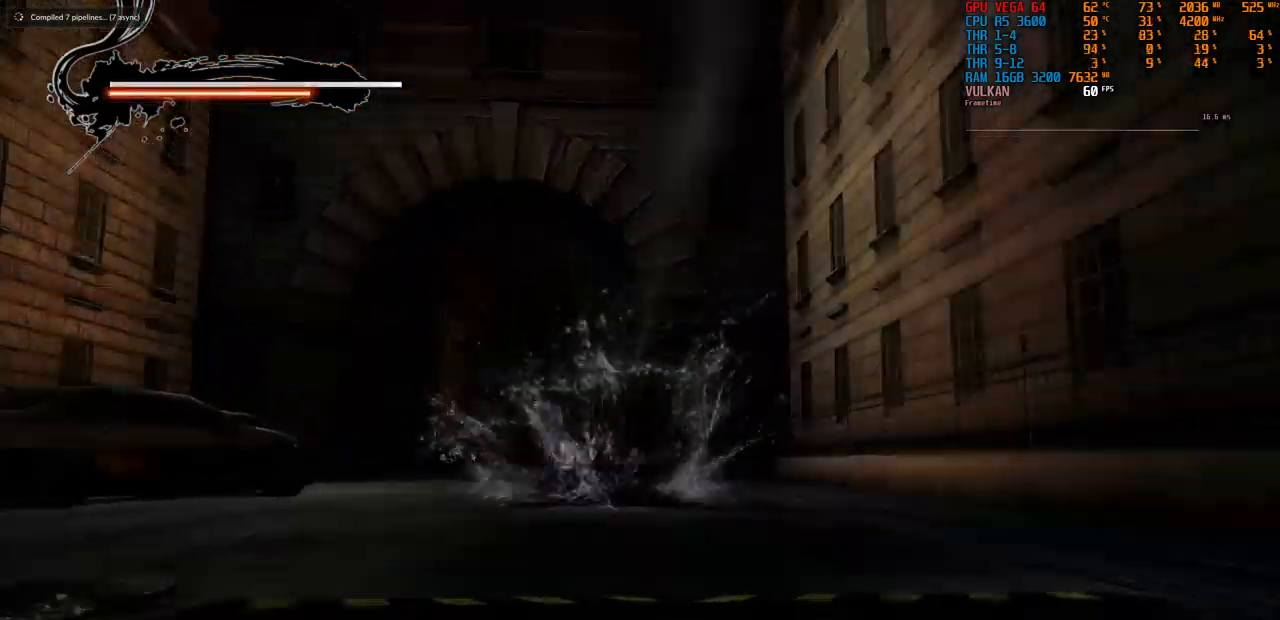
{"buttons": [], "left_stick": "left", "right_stick": "center", "events": []}
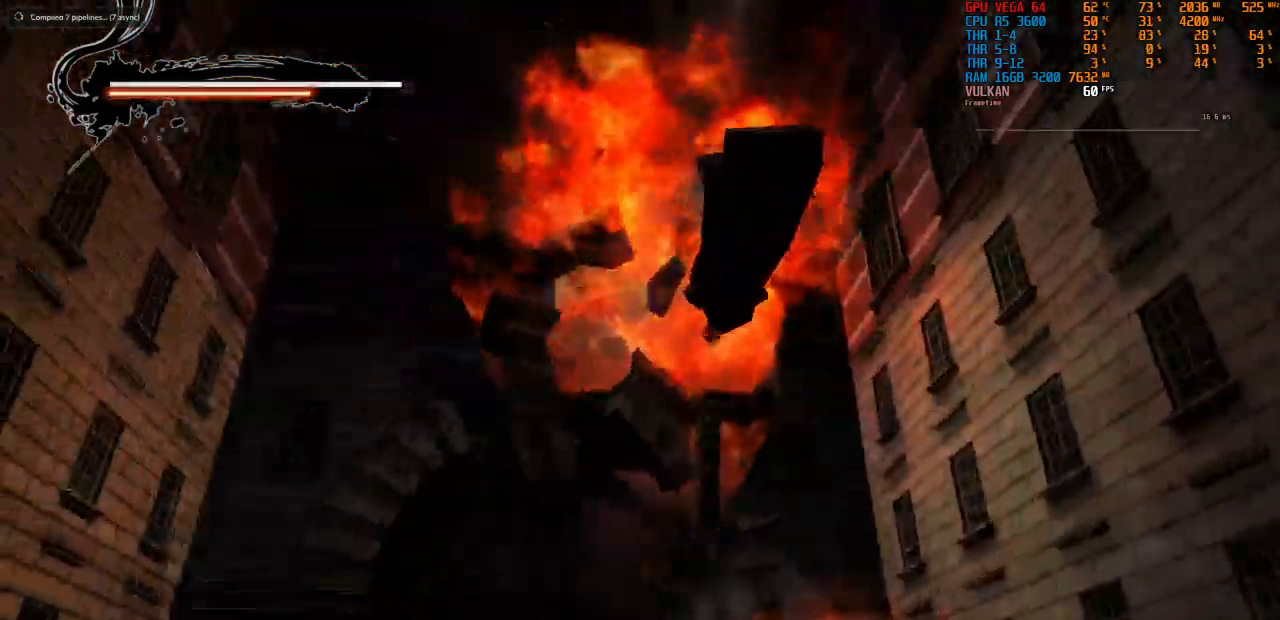
{"buttons": [], "left_stick": "up-left", "right_stick": "center", "events": [[234, "left_stick", "center"], [417, "left_stick", "up-left"]]}
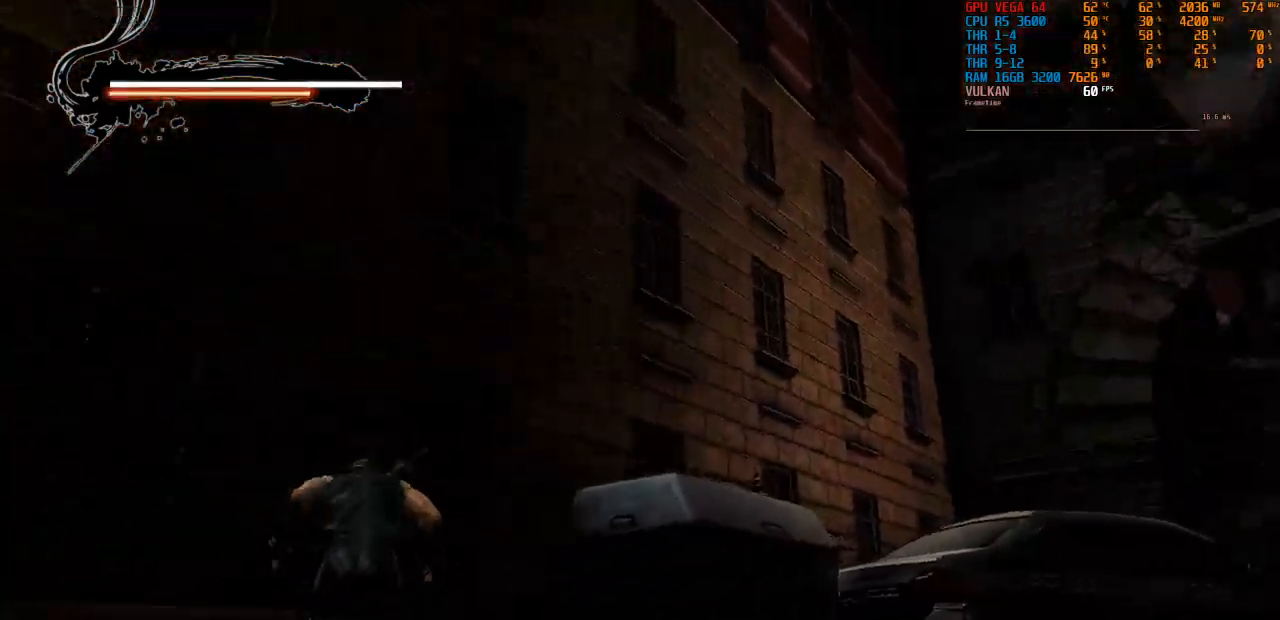
{"buttons": [], "left_stick": "down-left", "right_stick": "center", "events": [[200, "left_stick", "left"], [367, "left_stick", "down-left"]]}
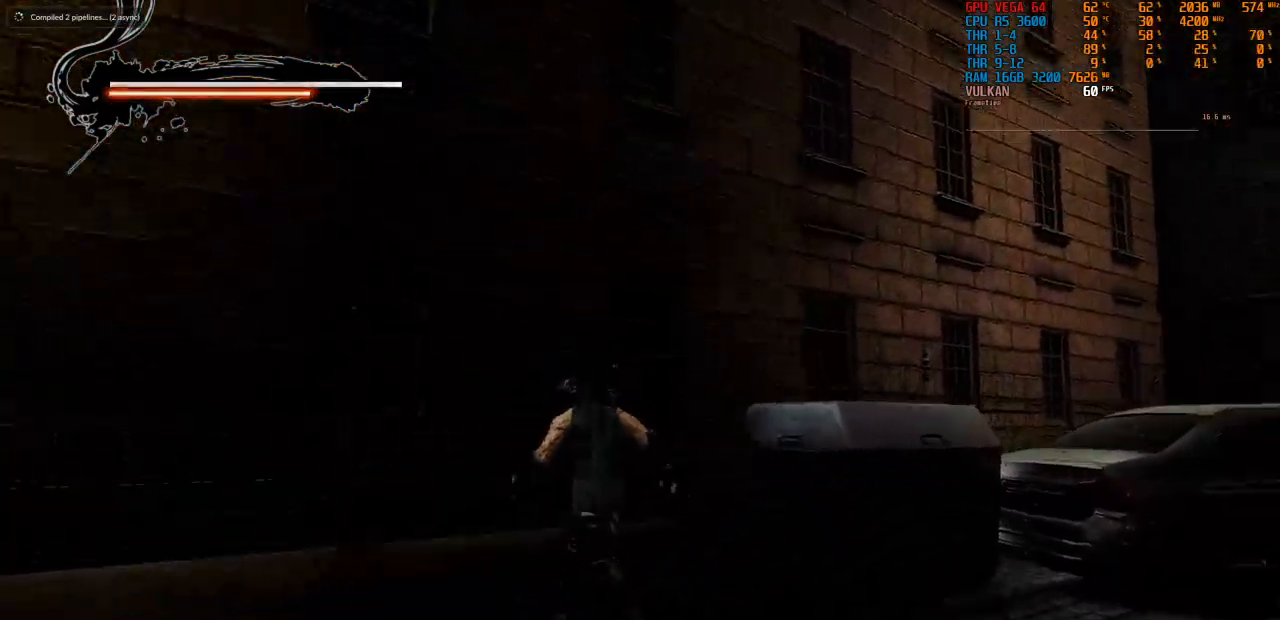
{"buttons": [], "left_stick": "left", "right_stick": "center", "events": [[317, "left_stick", "left"]]}
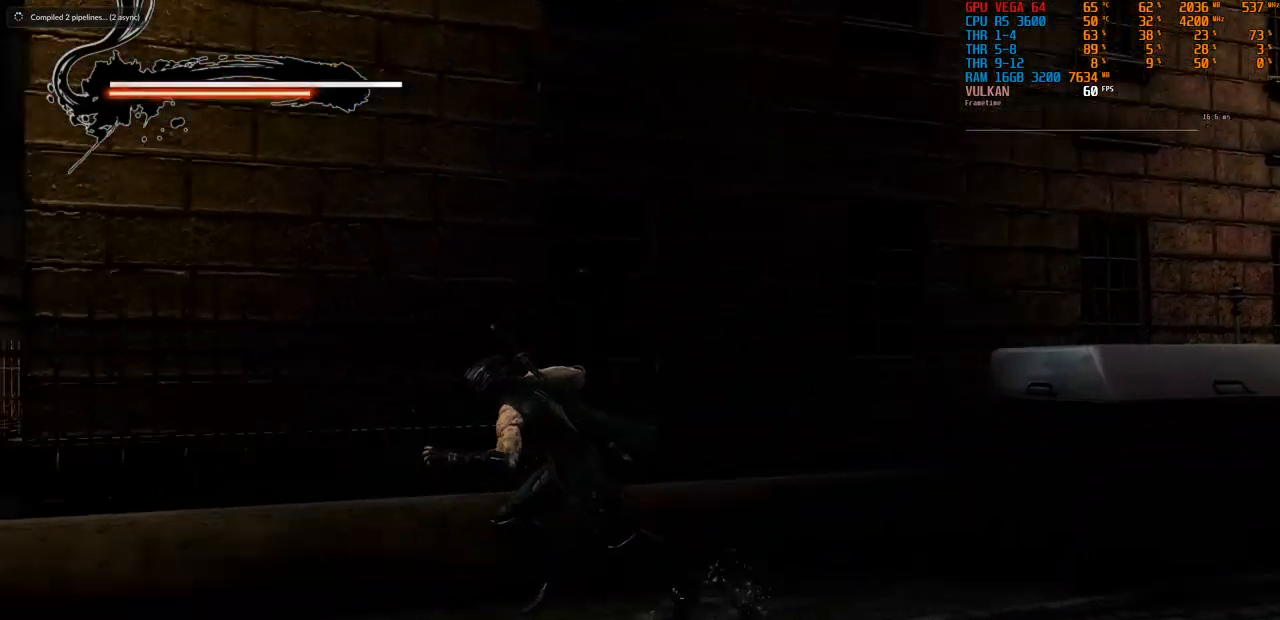
{"buttons": [], "left_stick": "up-left", "right_stick": "center", "events": [[484, "left_stick", "up-left"]]}
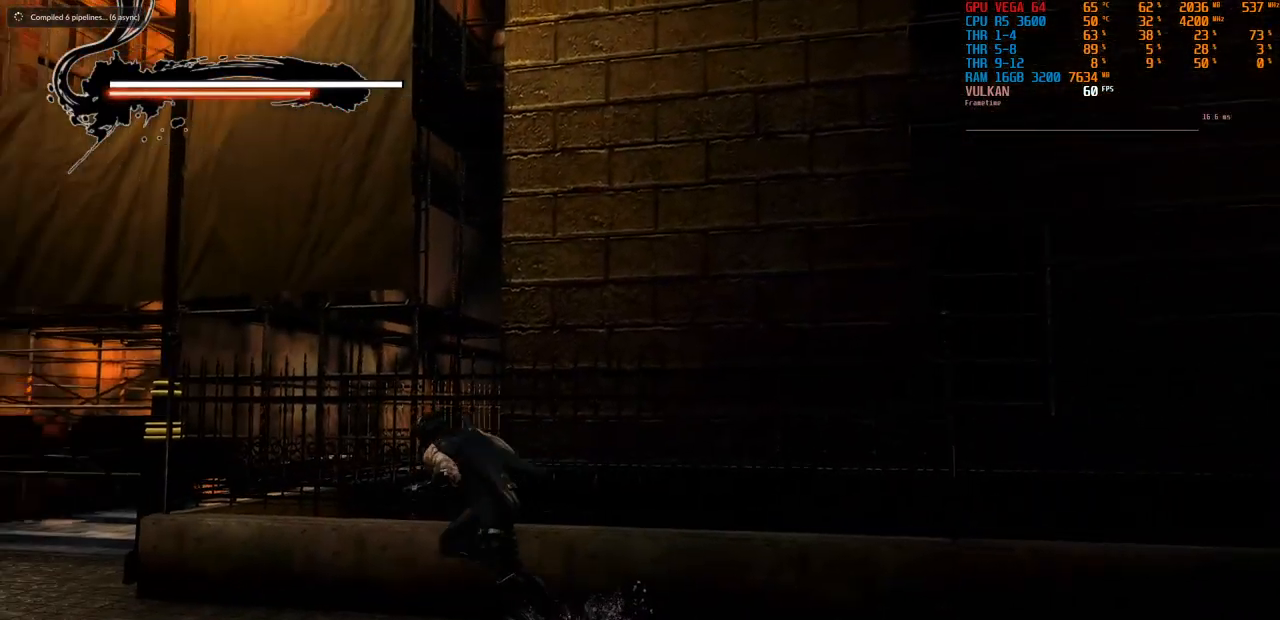
{"buttons": [], "left_stick": "up-left", "right_stick": "center"}
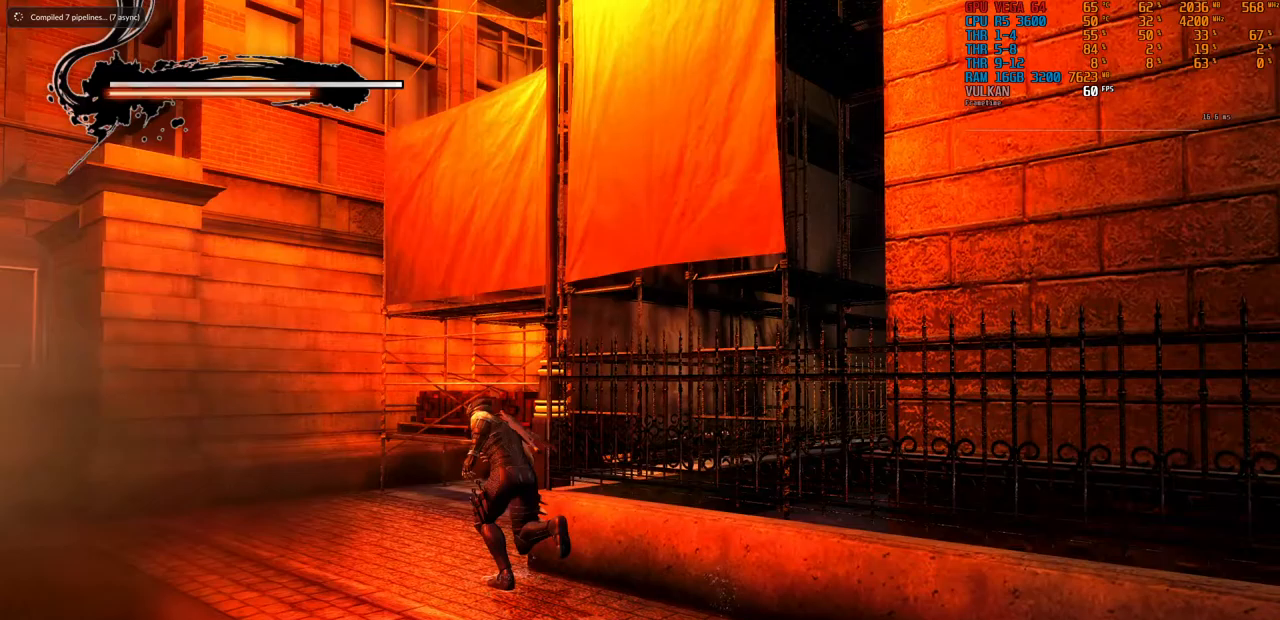
{"buttons": [], "left_stick": "up", "right_stick": "center", "events": [[17, "left_stick", "up"]]}
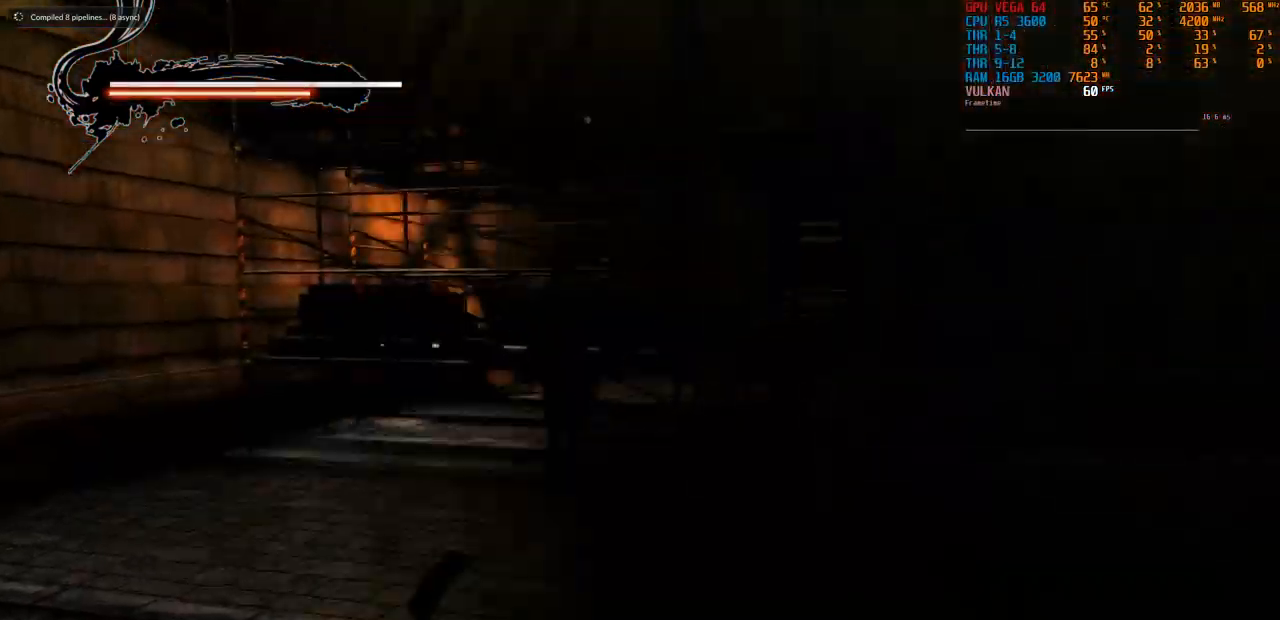
{"buttons": [], "left_stick": "up", "right_stick": "center", "events": [[67, "CROSS", "down"], [233, "CROSS", "up"]]}
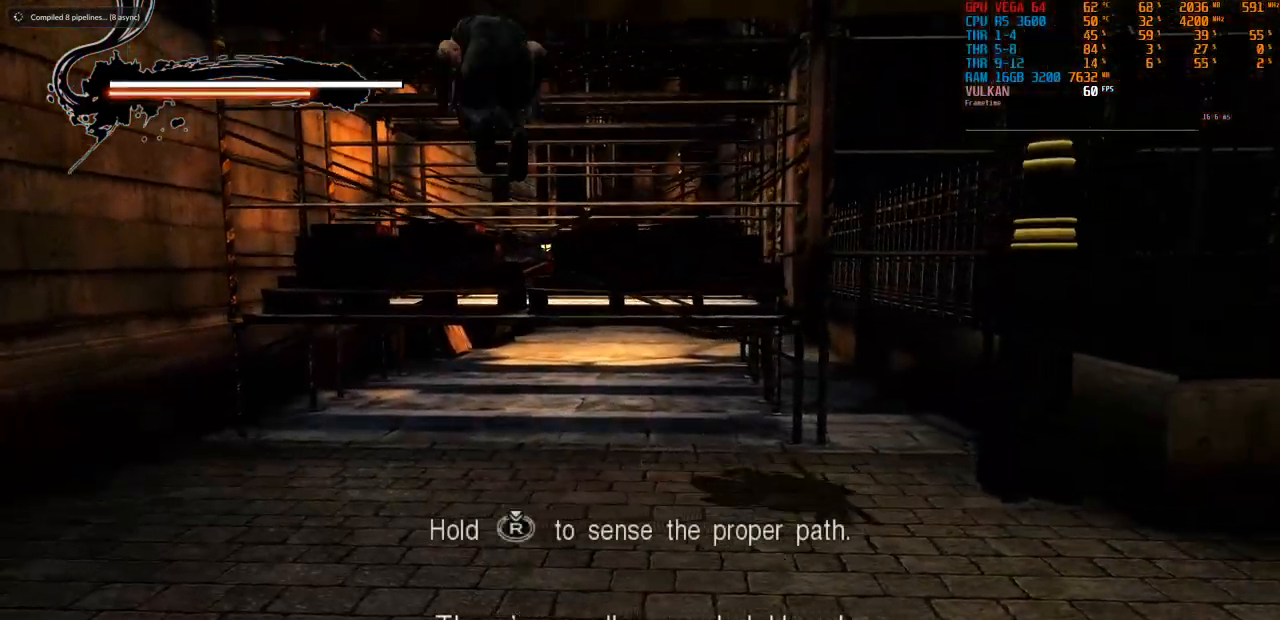
{"buttons": [], "left_stick": "up", "right_stick": "center", "events": []}
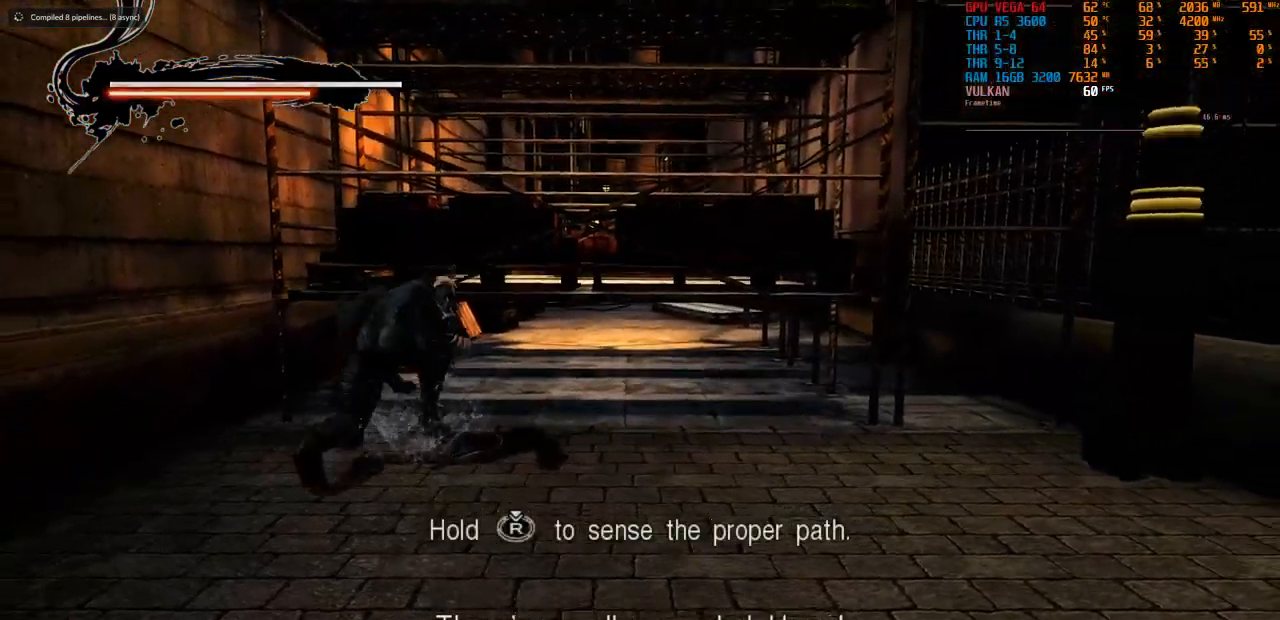
{"buttons": [], "left_stick": "up", "right_stick": "center", "events": []}
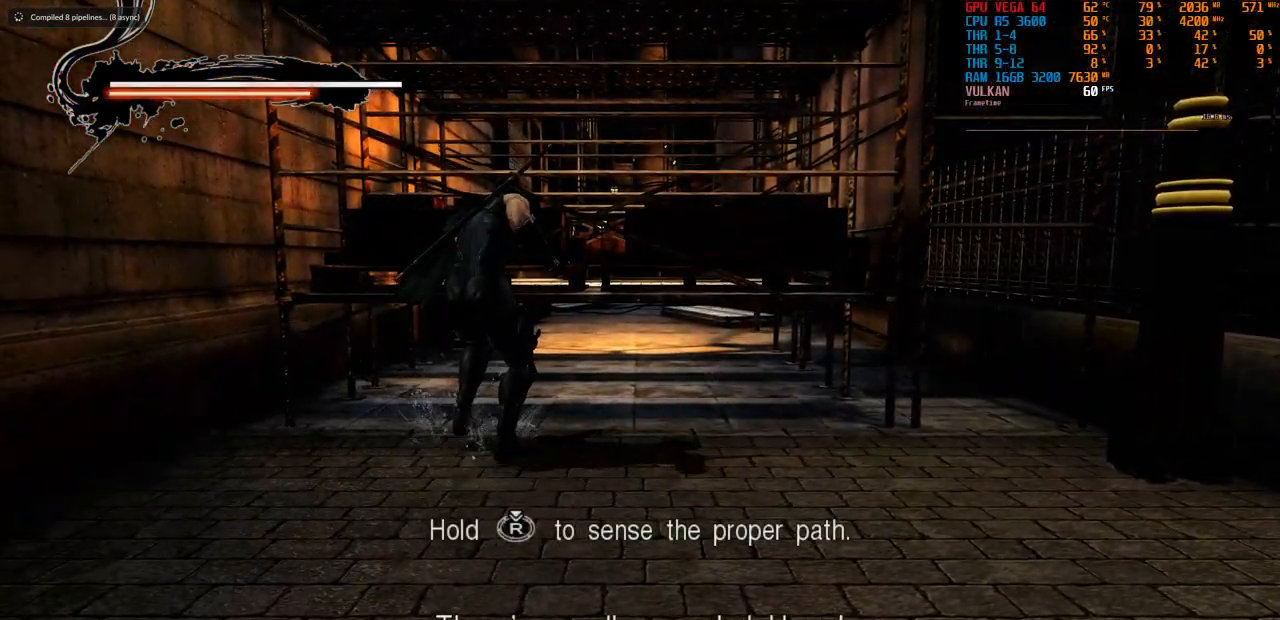
{"buttons": [], "left_stick": "up", "right_stick": "center", "events": []}
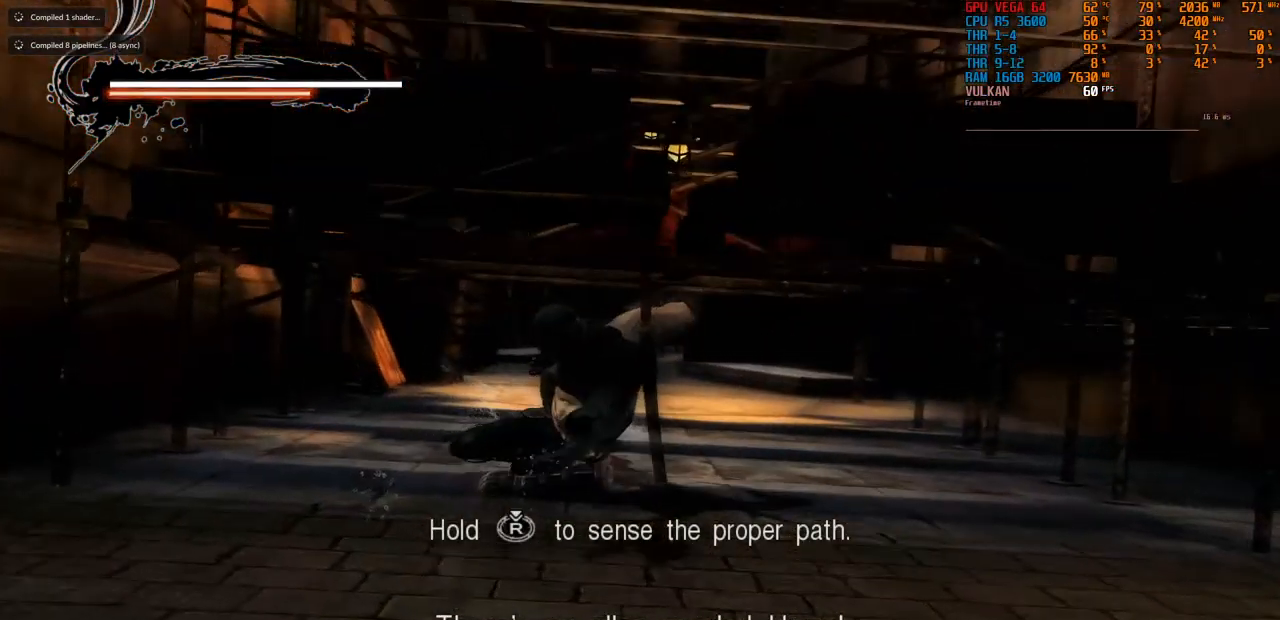
{"buttons": [], "left_stick": "up", "right_stick": "center", "events": []}
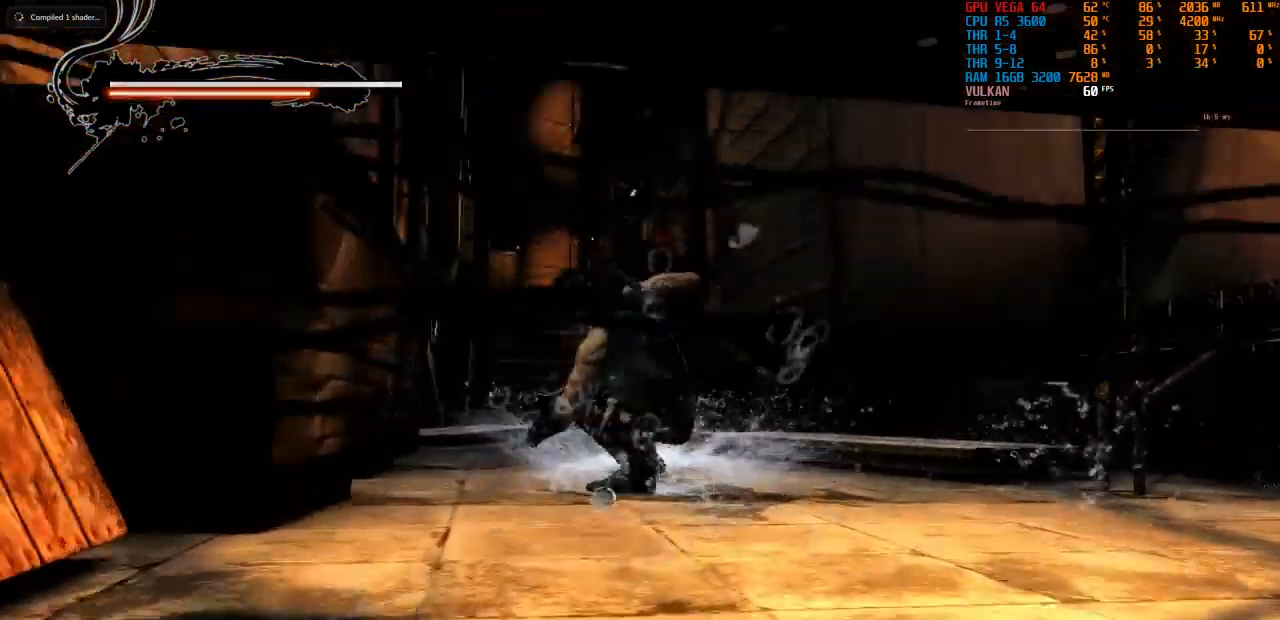
{"buttons": [], "left_stick": "up", "right_stick": "center"}
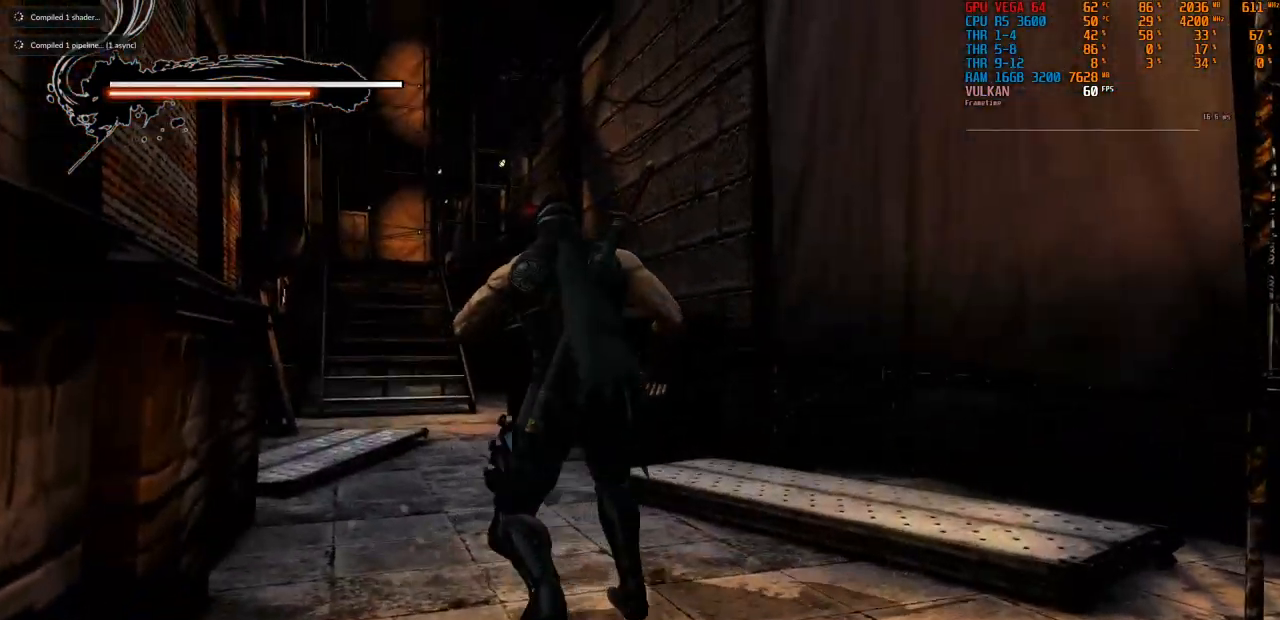
{"buttons": [], "left_stick": "up", "right_stick": "center", "events": []}
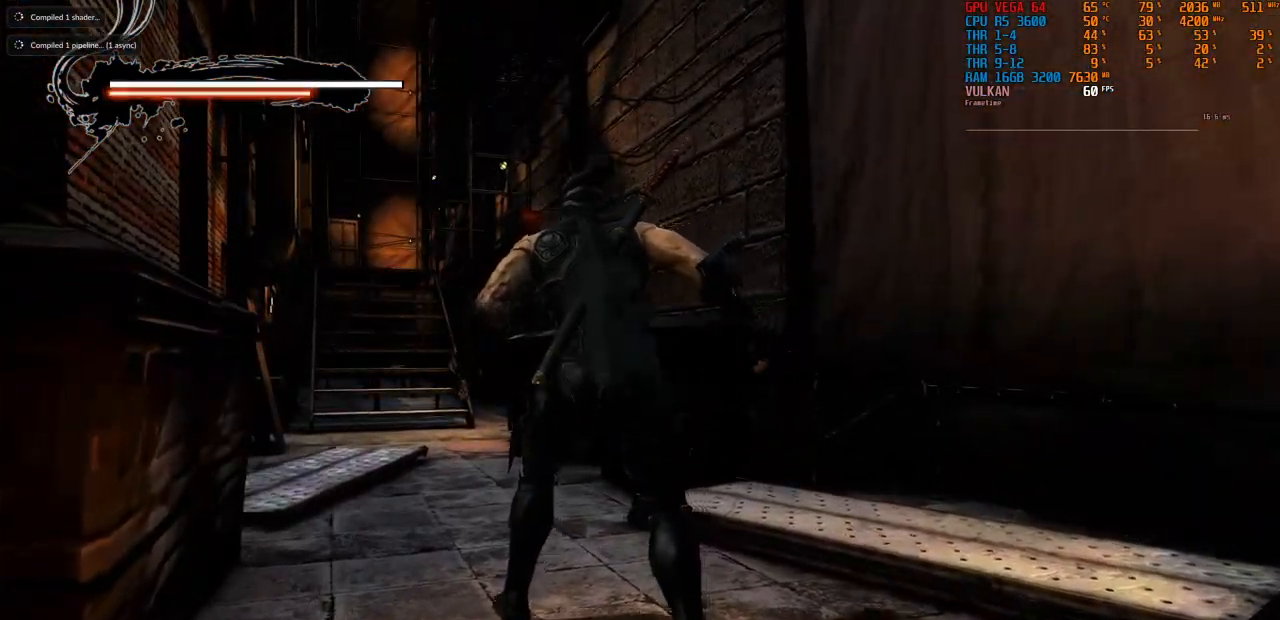
{"buttons": [], "left_stick": "up", "right_stick": "center", "events": []}
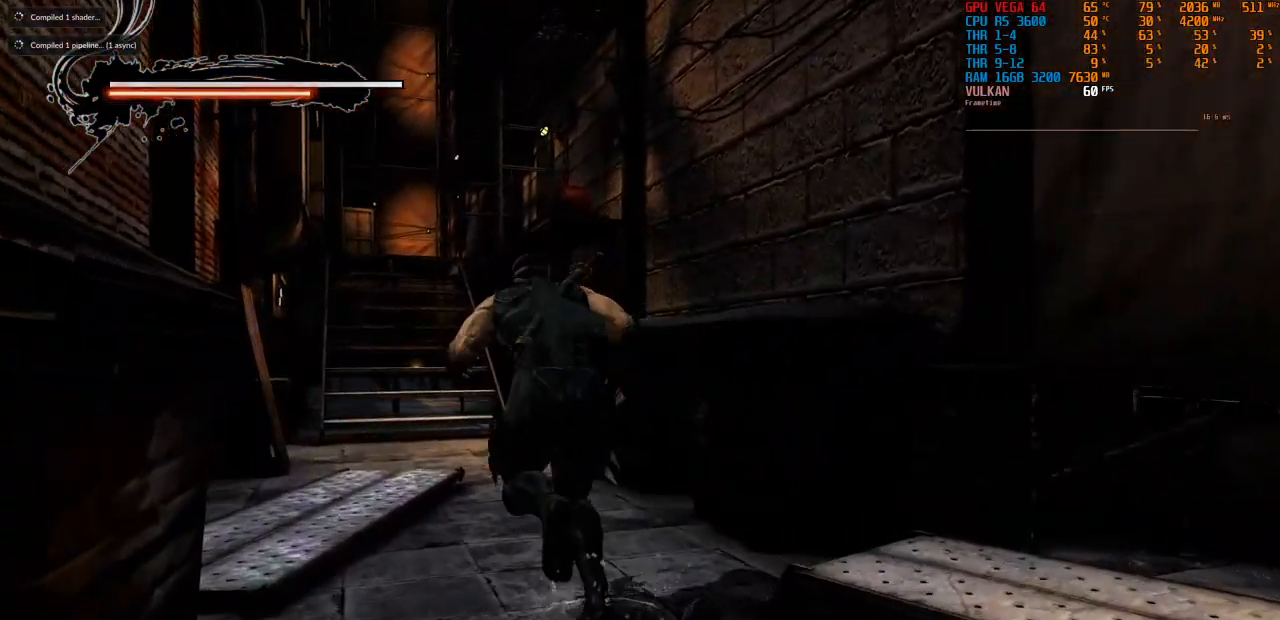
{"buttons": [], "left_stick": "up-left", "right_stick": "center", "events": [[250, "left_stick", "up-left"]]}
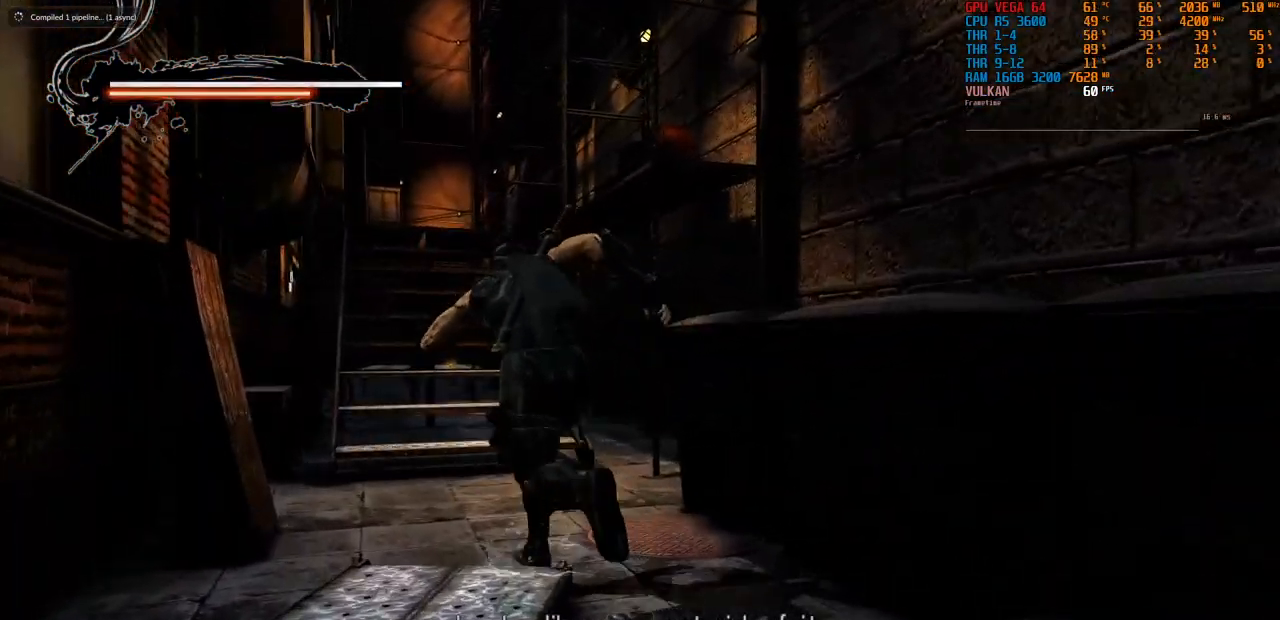
{"buttons": [], "left_stick": "up", "right_stick": "center", "events": [[466, "left_stick", "up"]]}
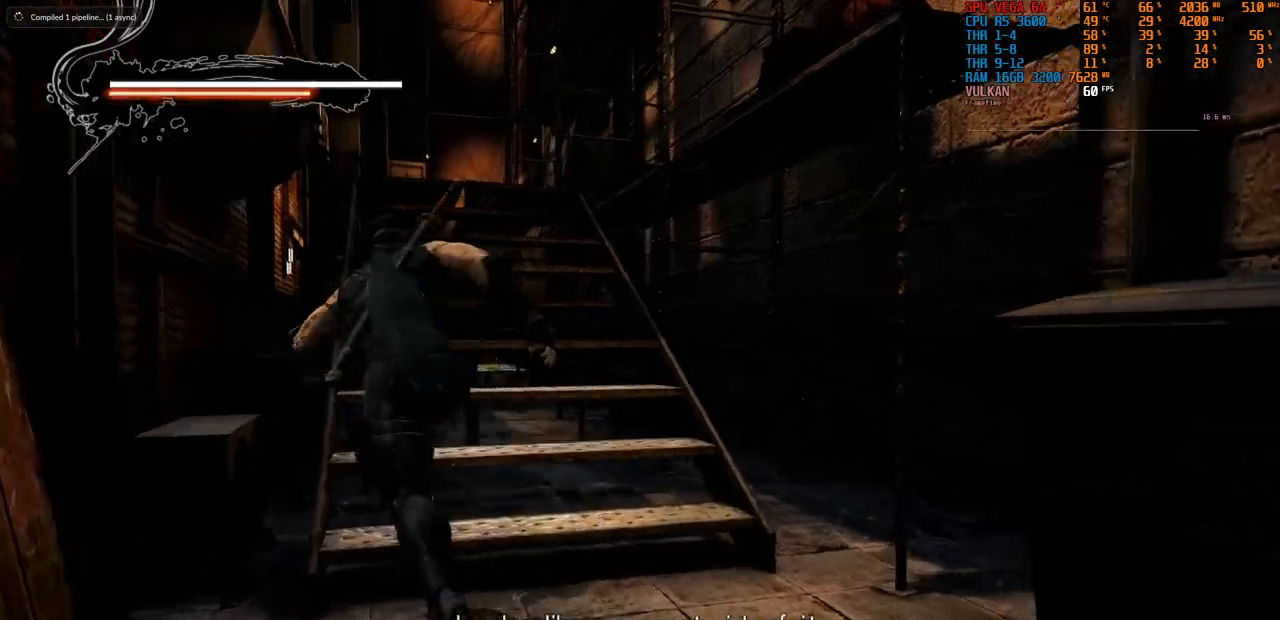
{"buttons": [], "left_stick": "up", "right_stick": "center", "events": []}
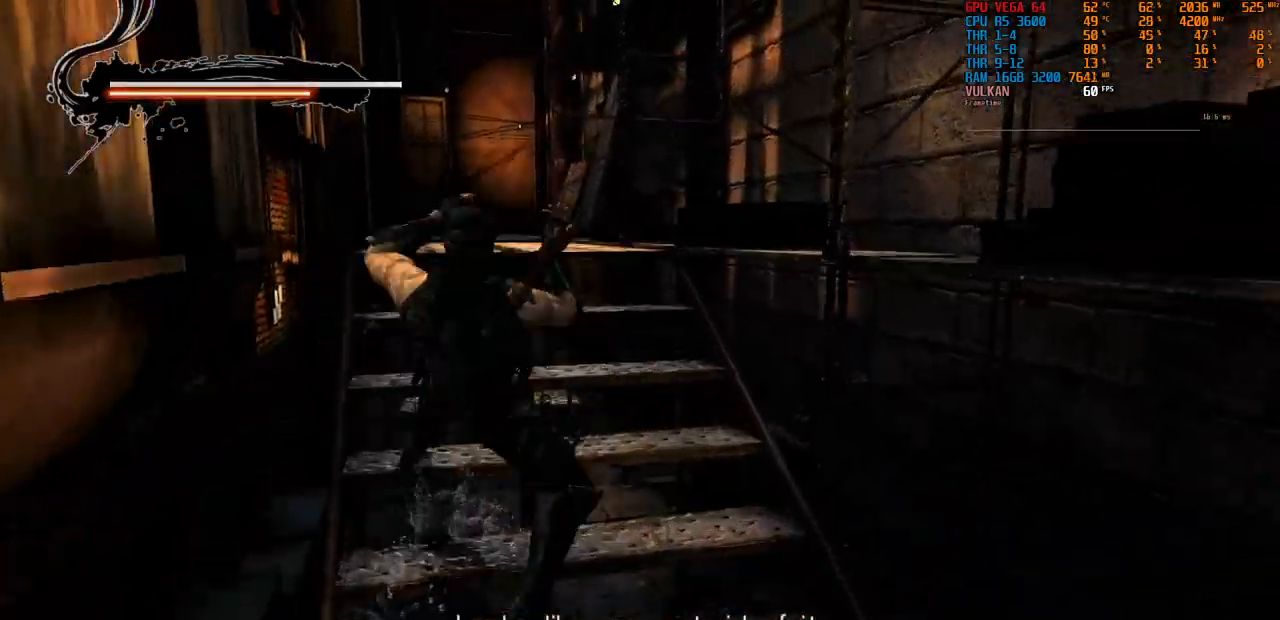
{"buttons": [], "left_stick": "up", "right_stick": "center", "events": []}
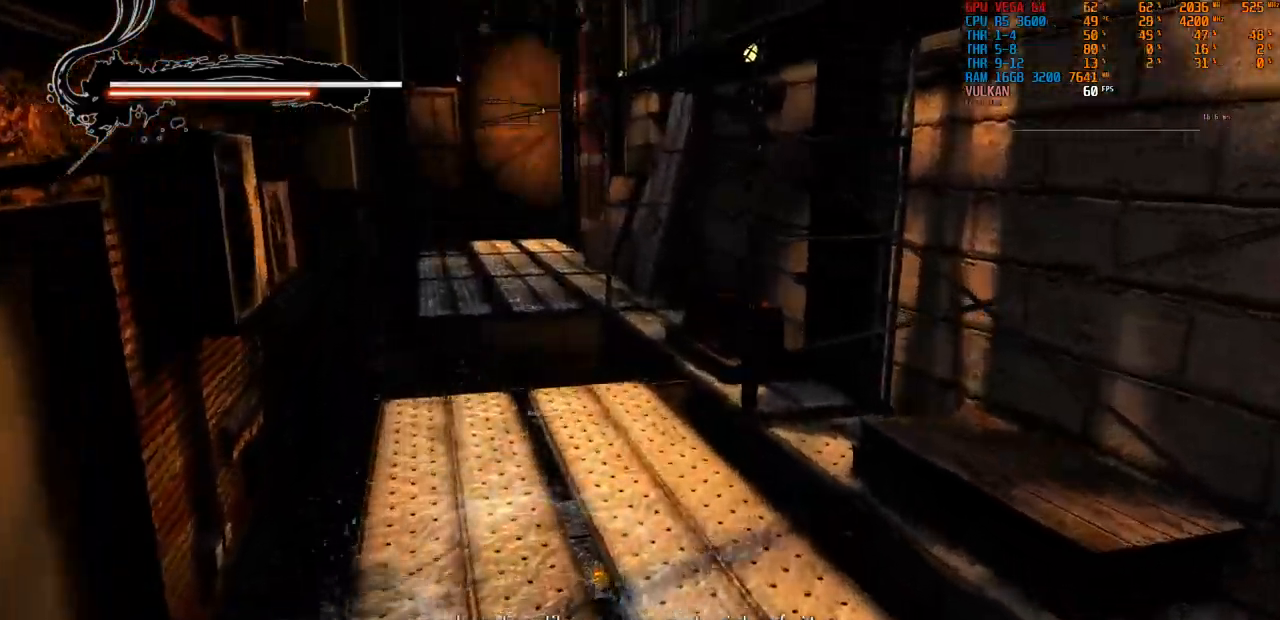
{"buttons": [], "left_stick": "up", "right_stick": "center", "events": []}
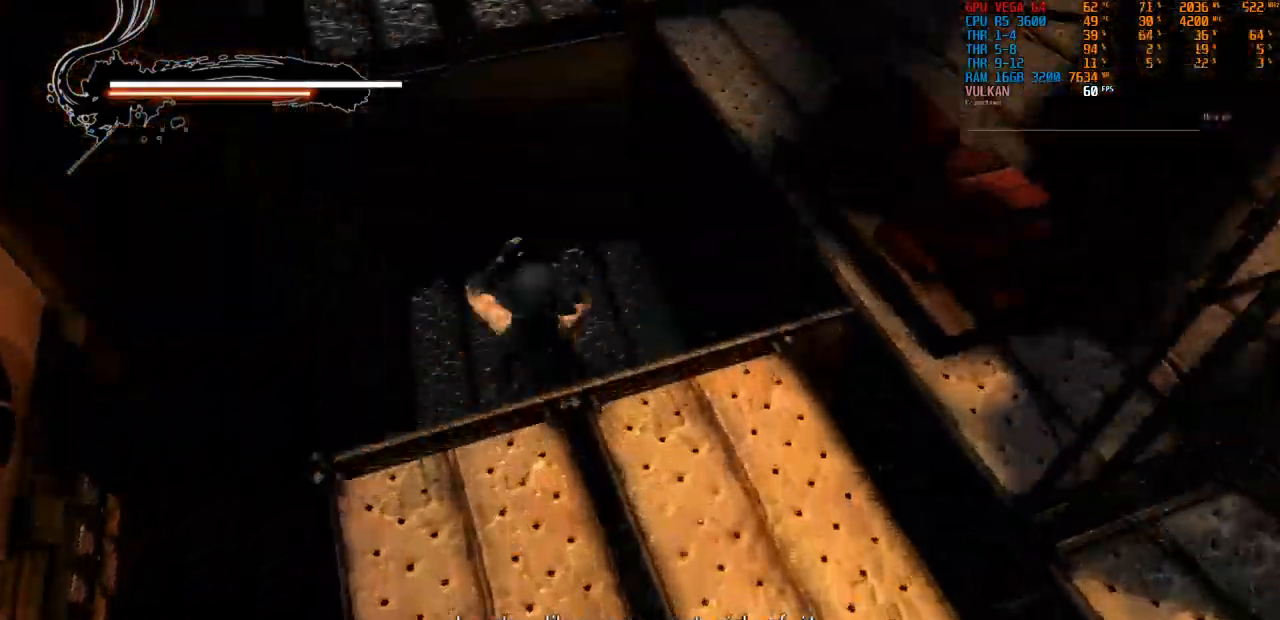
{"buttons": [], "left_stick": "up", "right_stick": "center", "events": []}